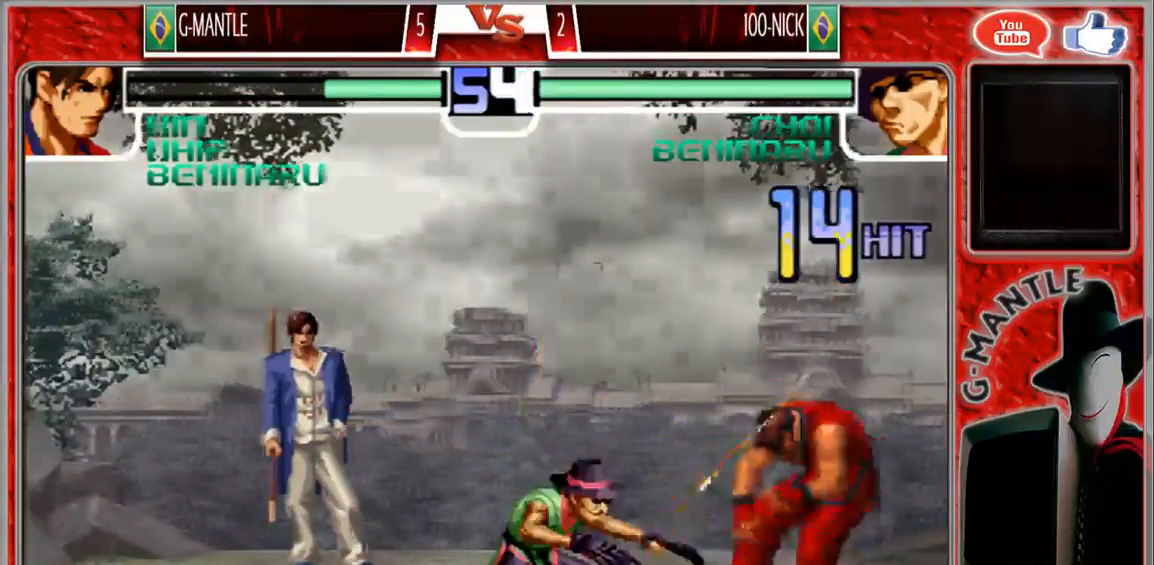
Gameplay with a controller (arcade stick); each line is a JSON object with the inputs held at the frame after it (dt_ms = milliseconds from this image to that frame). "events" lists button and stick changes between this image and that frame as [ms after this image, input, new state], when the widget could be followed in between. Not read: A L3 R3 other_buttons.
{"dt_ms": 500, "buttons": [], "left_stick": "center", "events": []}
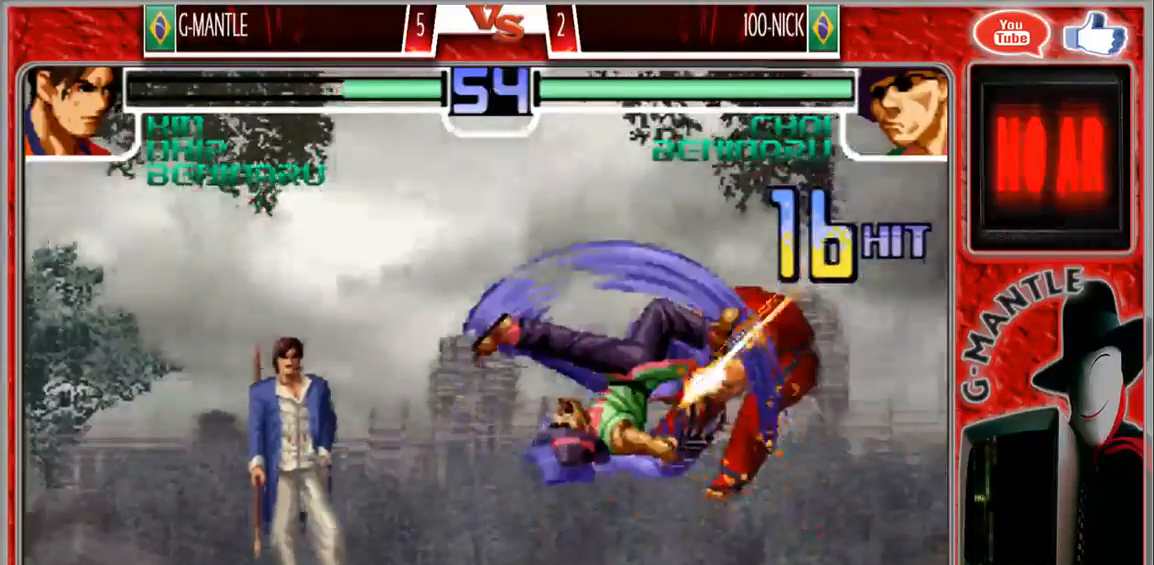
{"dt_ms": 500, "buttons": [], "left_stick": "center", "events": []}
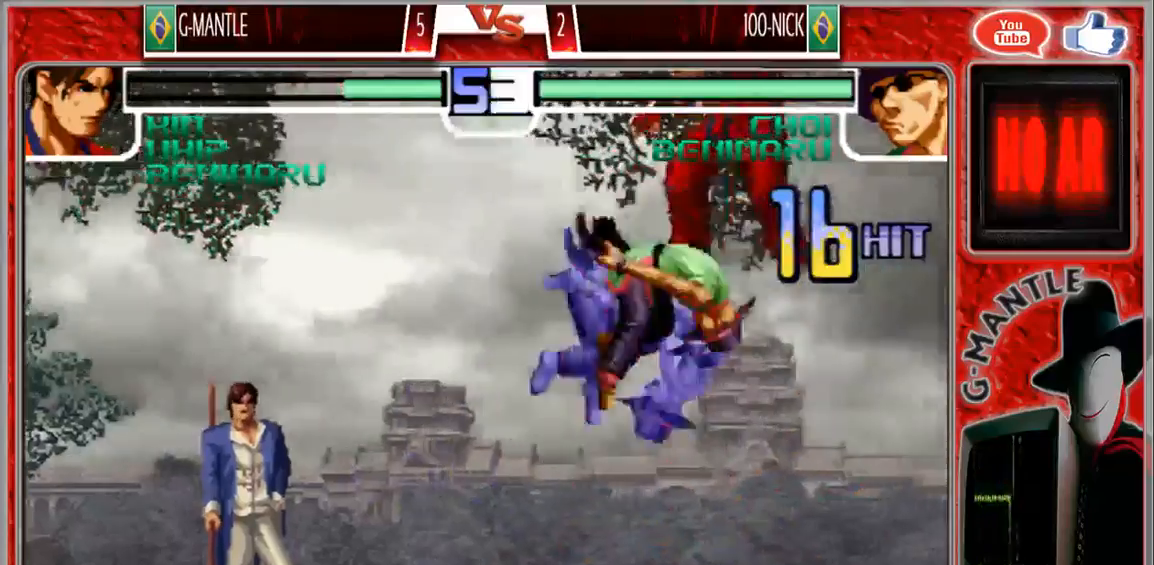
{"dt_ms": 1000, "buttons": [], "left_stick": "right"}
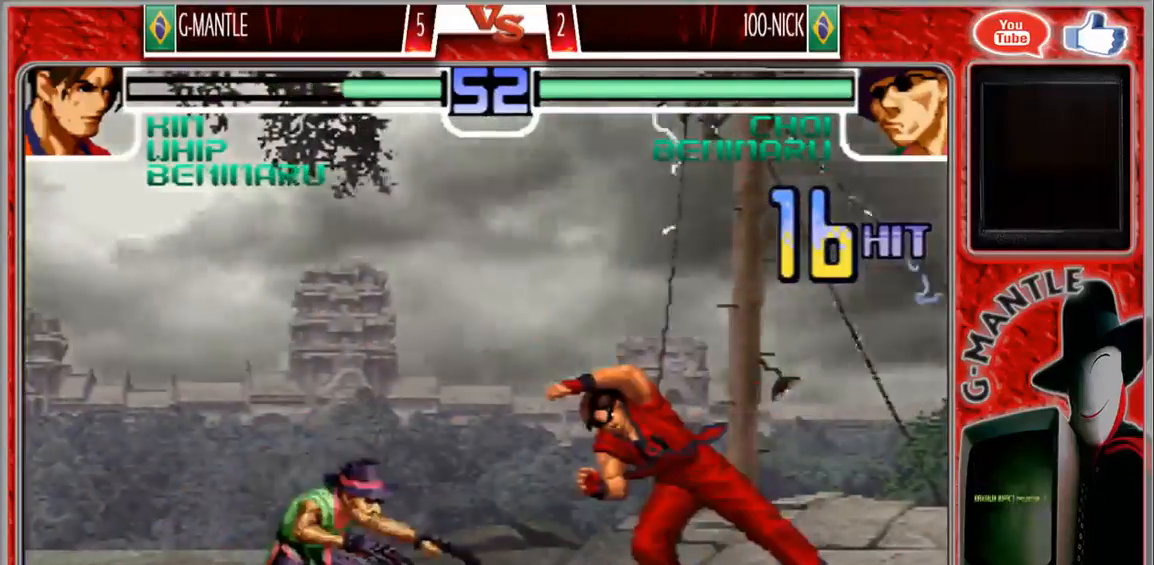
{"dt_ms": 500, "buttons": [], "left_stick": "down-right", "events": [[33, "left_stick", "up-right"], [400, "left_stick", "down-right"]]}
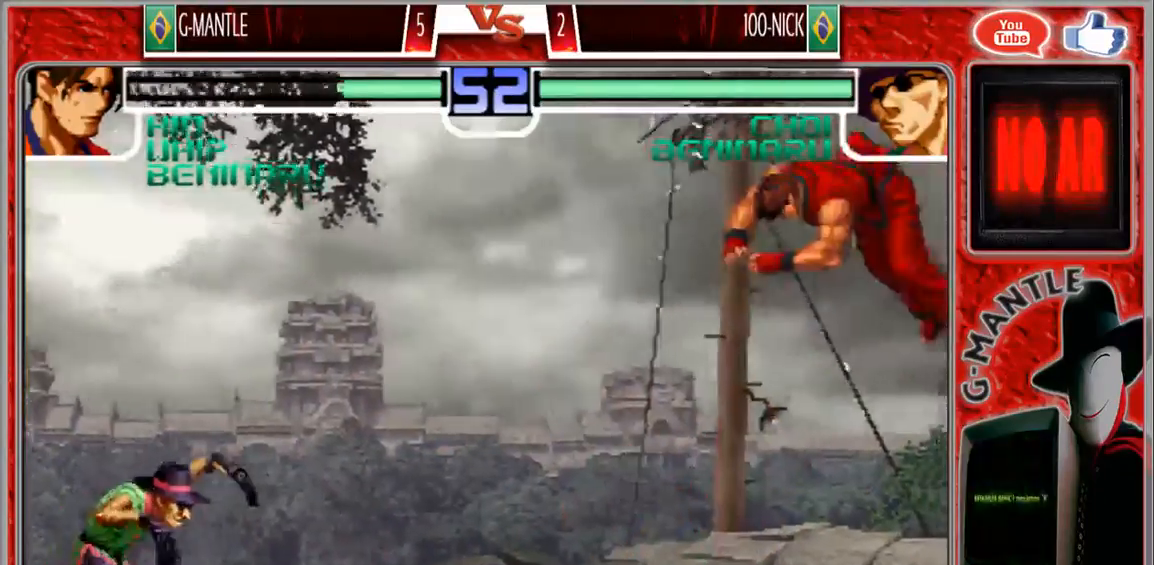
{"dt_ms": 500, "buttons": [], "left_stick": "down-right", "events": [[17, "left_stick", "down-left"], [117, "left_stick", "center"], [200, "left_stick", "left"], [400, "left_stick", "down-right"]]}
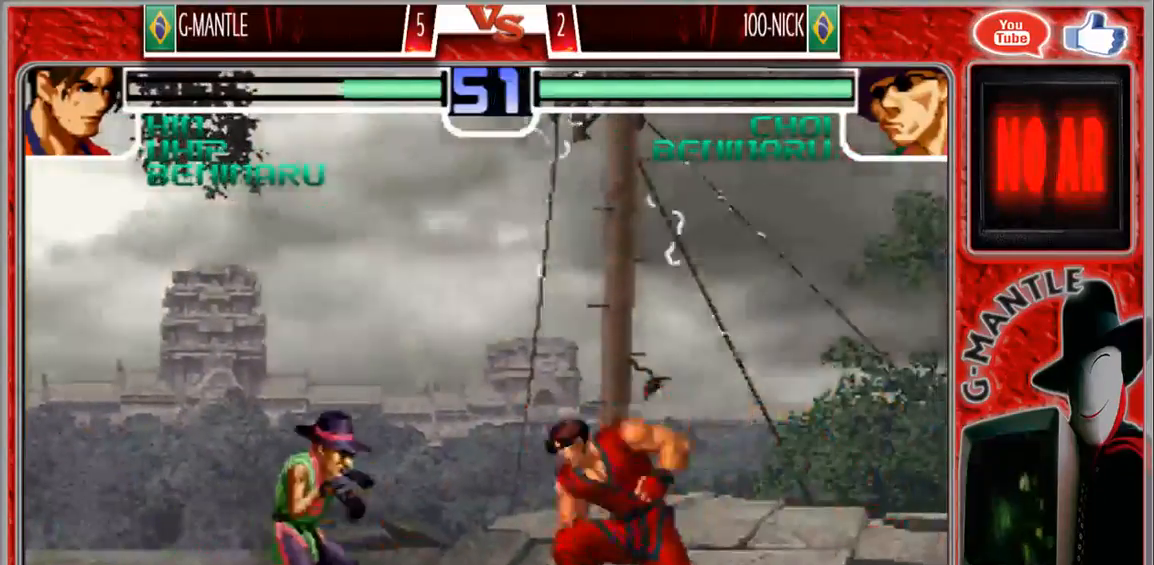
{"dt_ms": 1000, "buttons": [], "left_stick": "down-right"}
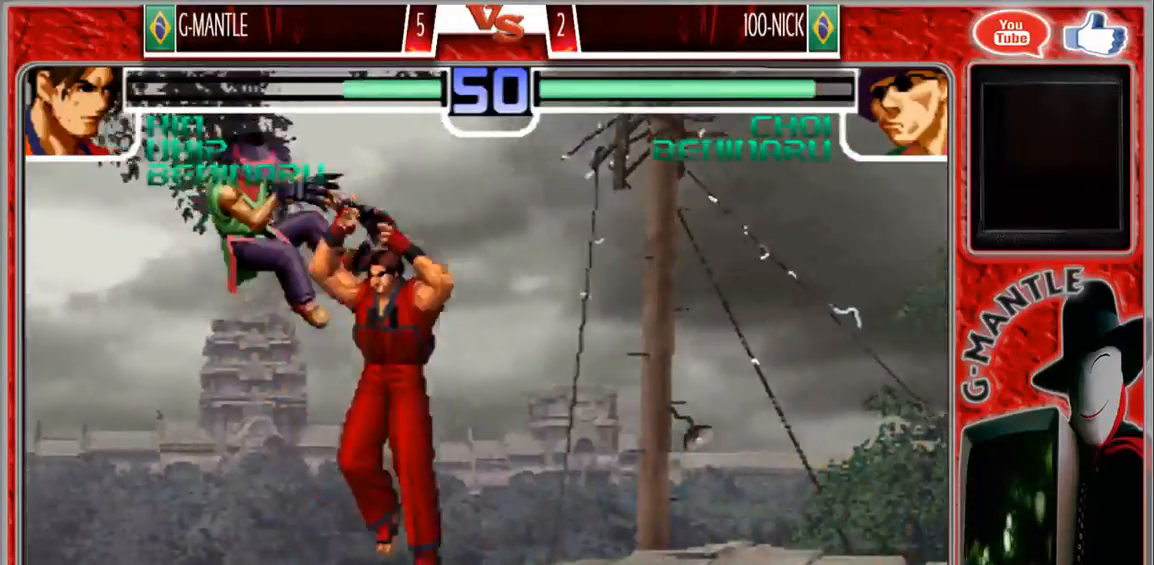
{"dt_ms": 500, "buttons": [], "left_stick": "left", "events": [[83, "left_stick", "up-left"], [167, "left_stick", "center"], [467, "left_stick", "left"]]}
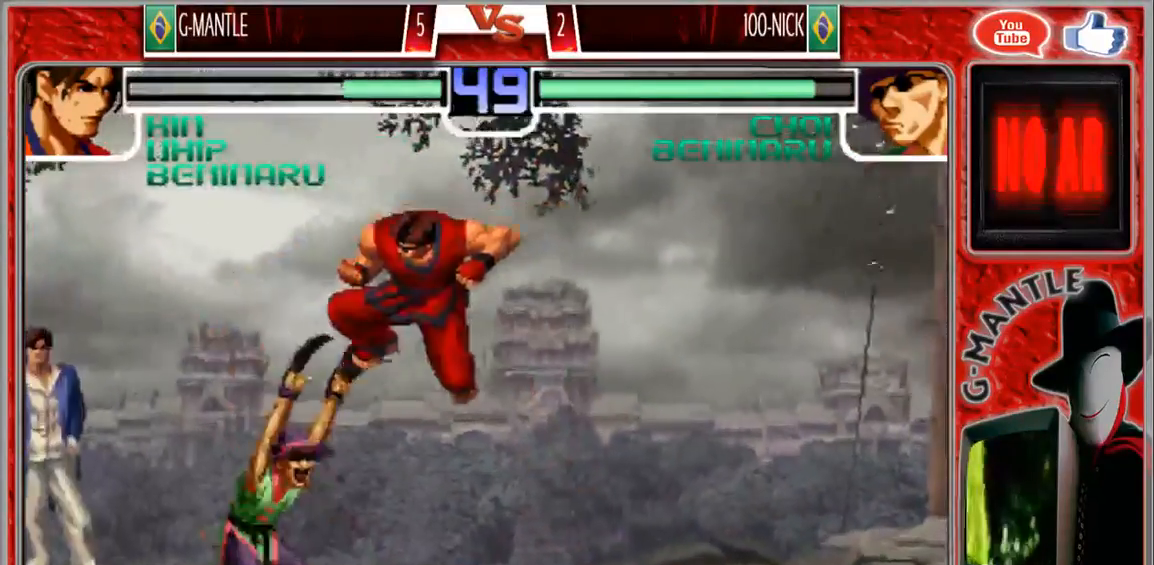
{"dt_ms": 500, "buttons": [], "left_stick": "left", "events": []}